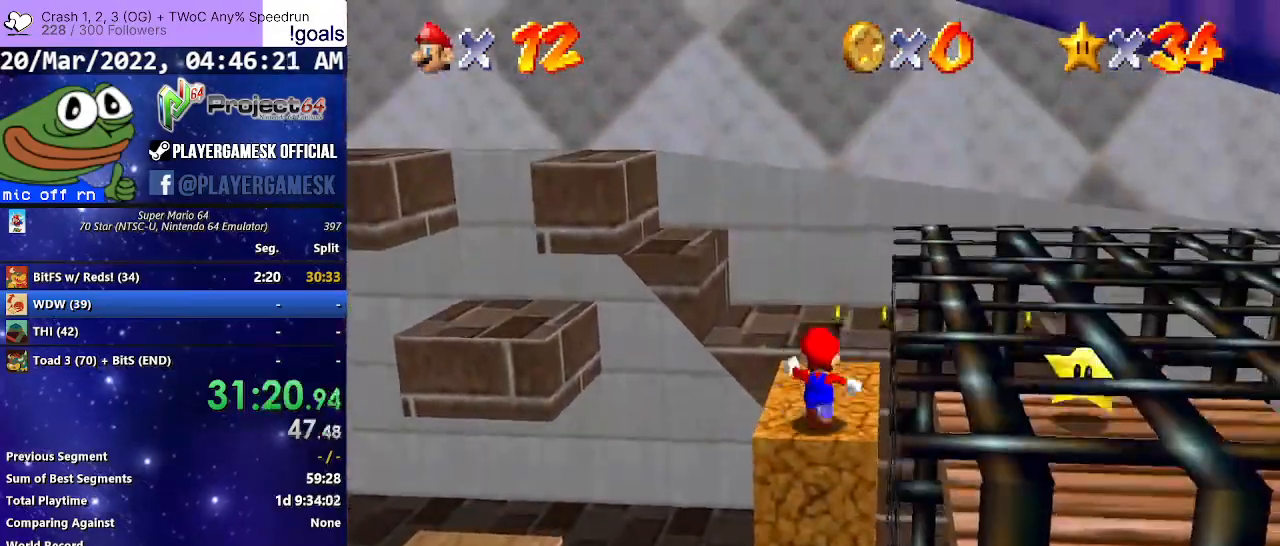
Gameplay with a controller (Xbox layout); each line is a JSON object with the inputs held at the frame after it. "events" lists button and stick changes between this image and that frame as [ms after this image, input, new state], when the widget could be followed in between.
{"buttons": [], "left_stick": "down-right", "right_stick": "center", "events": [[267, "left_stick", "down-right"]]}
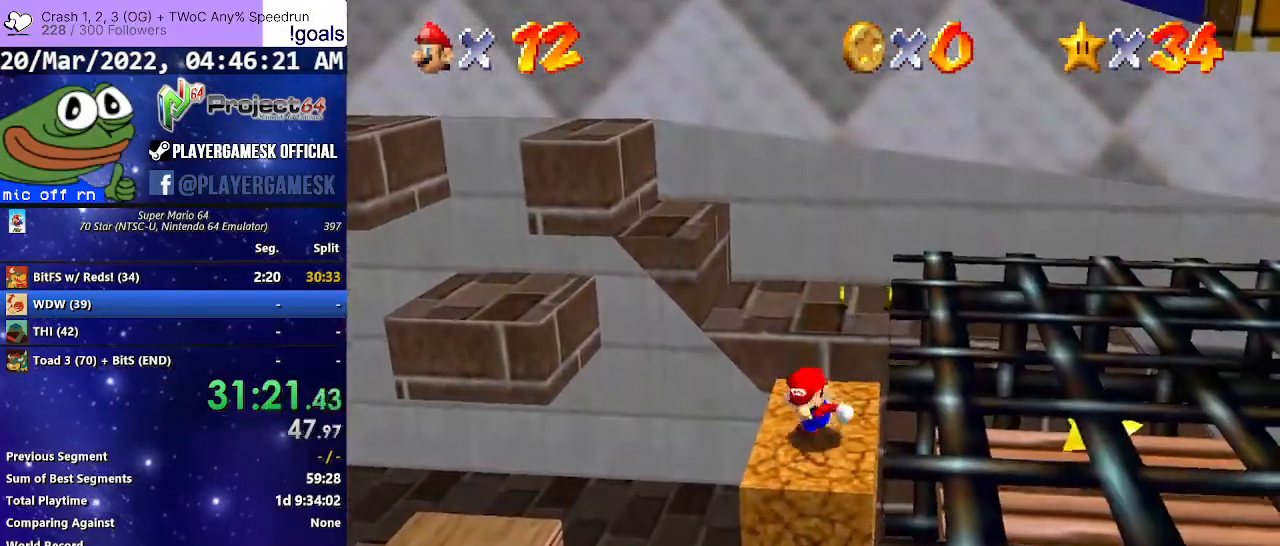
{"buttons": [], "left_stick": "down-right", "right_stick": "right", "events": [[100, "A", "down"], [267, "A", "up"], [500, "right_stick", "right"]]}
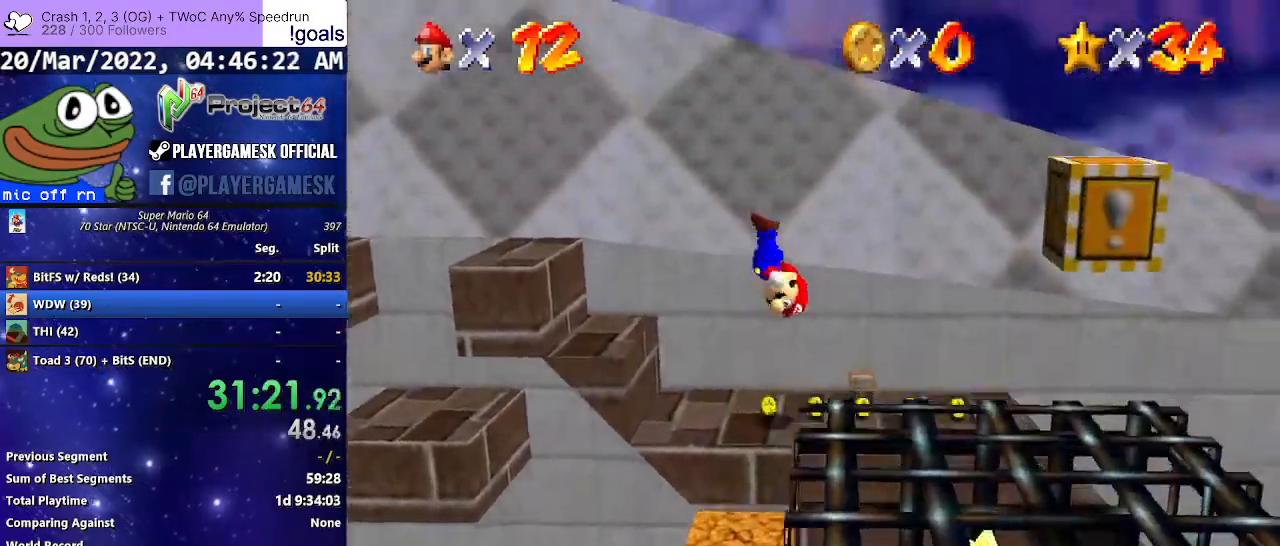
{"buttons": [], "left_stick": "down-left", "right_stick": "right", "events": [[200, "right_stick", "center"], [333, "right_stick", "right"], [367, "left_stick", "down"], [467, "left_stick", "down-left"]]}
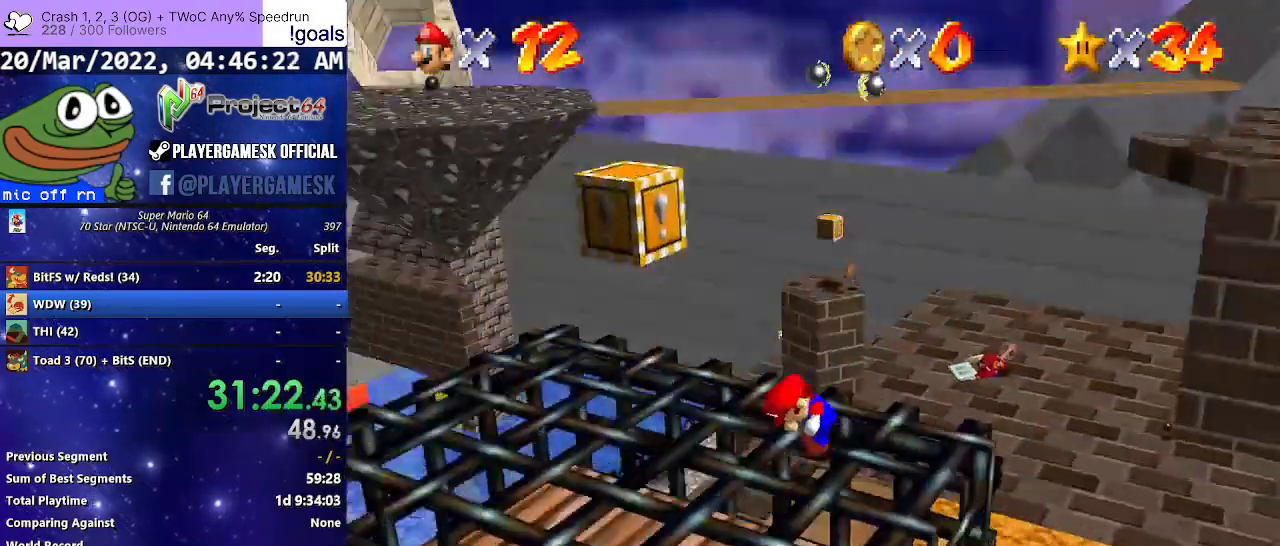
{"buttons": [], "left_stick": "center", "right_stick": "center", "events": [[33, "right_stick", "center"], [367, "left_stick", "center"]]}
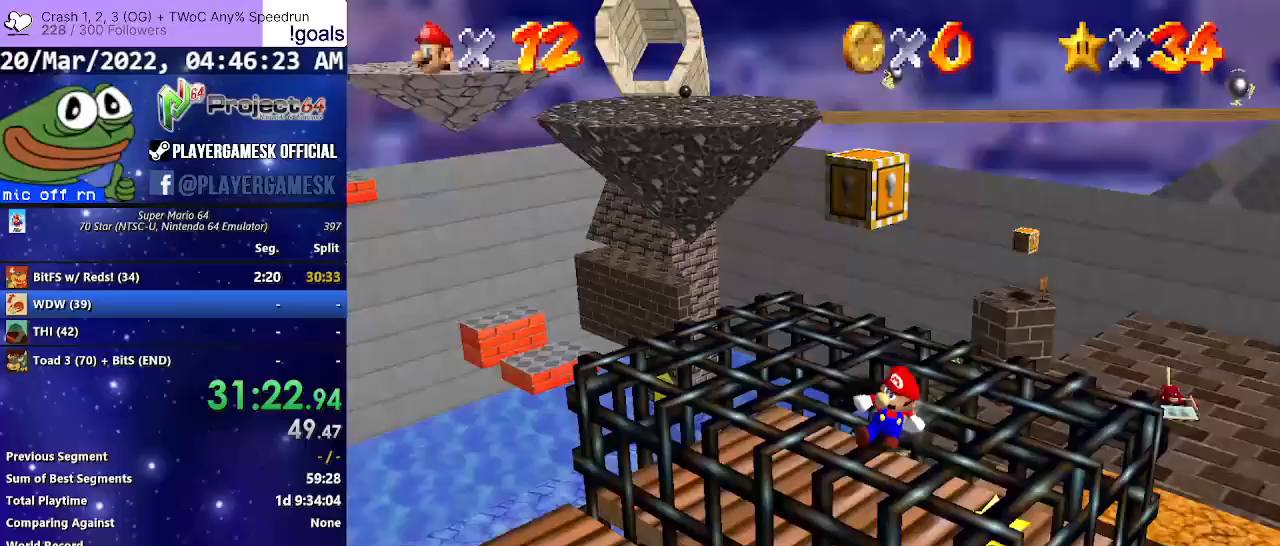
{"buttons": [], "left_stick": "center", "right_stick": "center", "events": [[33, "left_stick", "up-left"], [333, "left_stick", "center"]]}
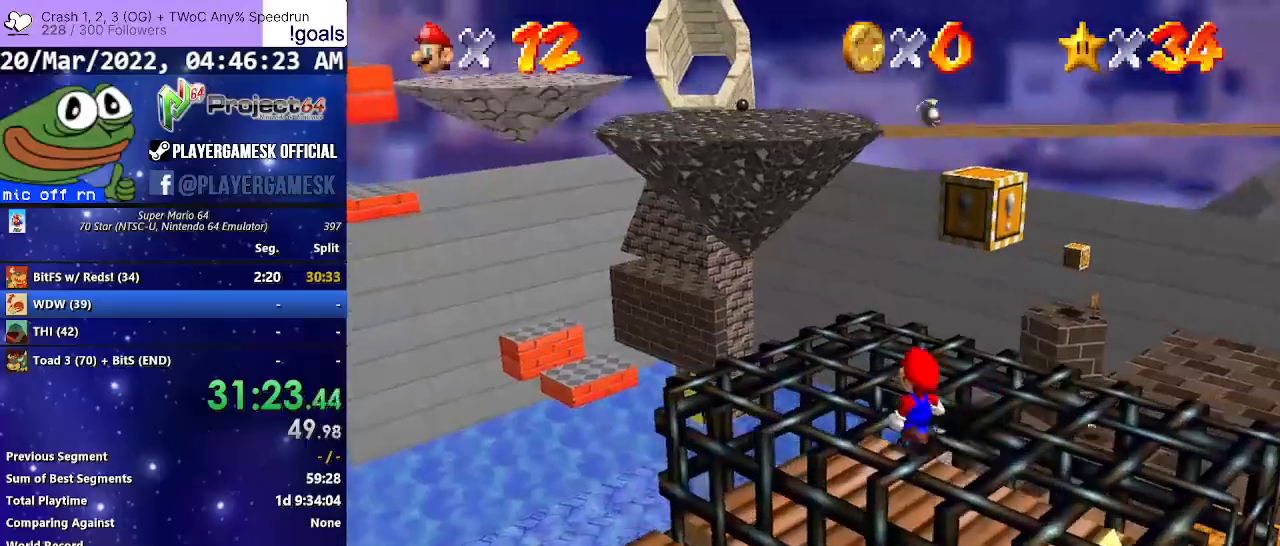
{"buttons": [], "left_stick": "up", "right_stick": "center", "events": [[200, "A", "down"], [300, "A", "up"], [333, "left_stick", "up"]]}
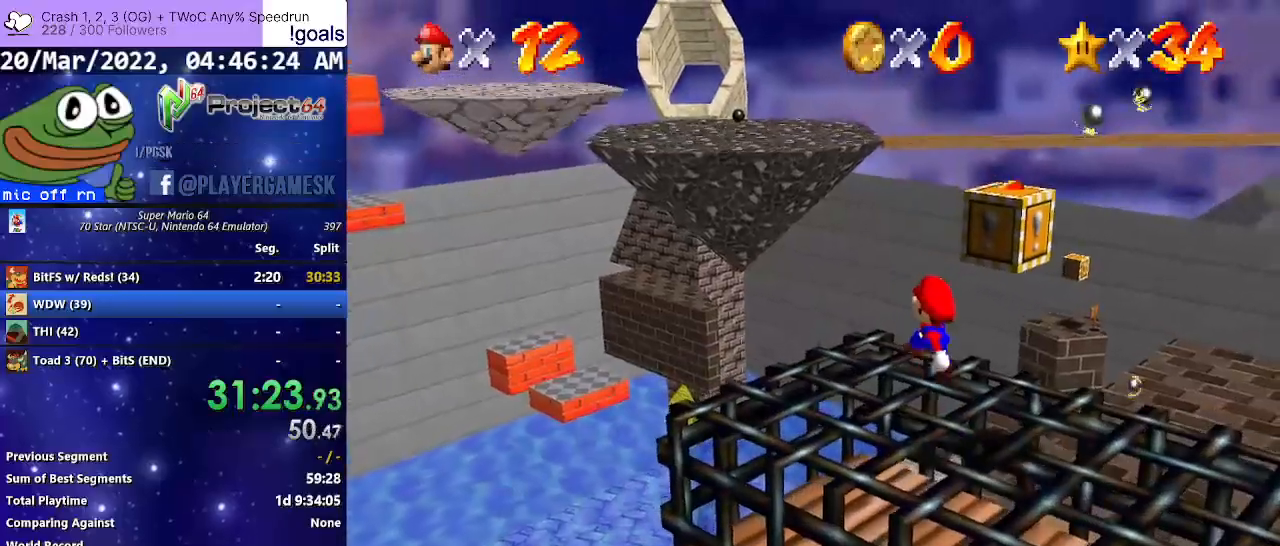
{"buttons": [], "left_stick": "up", "right_stick": "center", "events": [[233, "A", "down"], [367, "A", "up"]]}
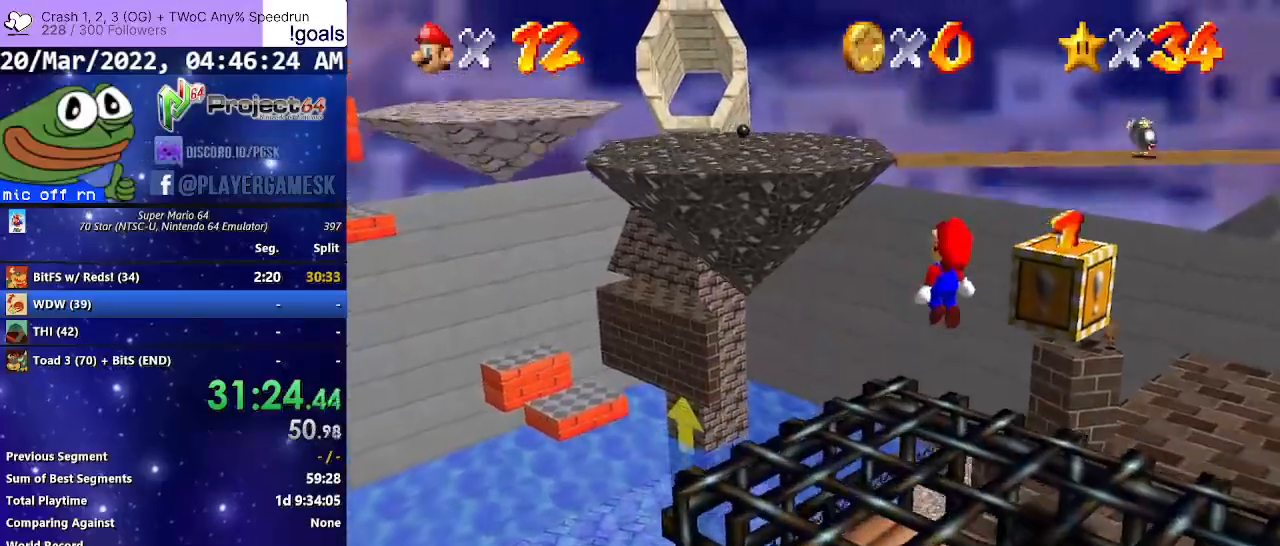
{"buttons": ["A"], "left_stick": "up", "right_stick": "center", "events": [[433, "A", "down"]]}
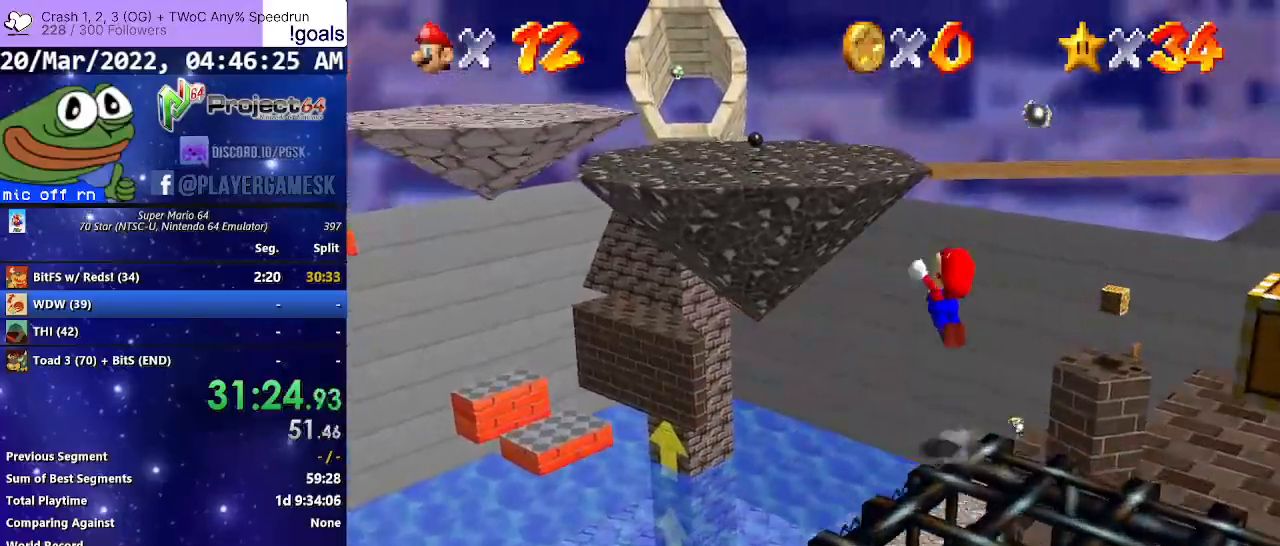
{"buttons": ["A", "B"], "left_stick": "up", "right_stick": "center", "events": [[267, "B", "down"]]}
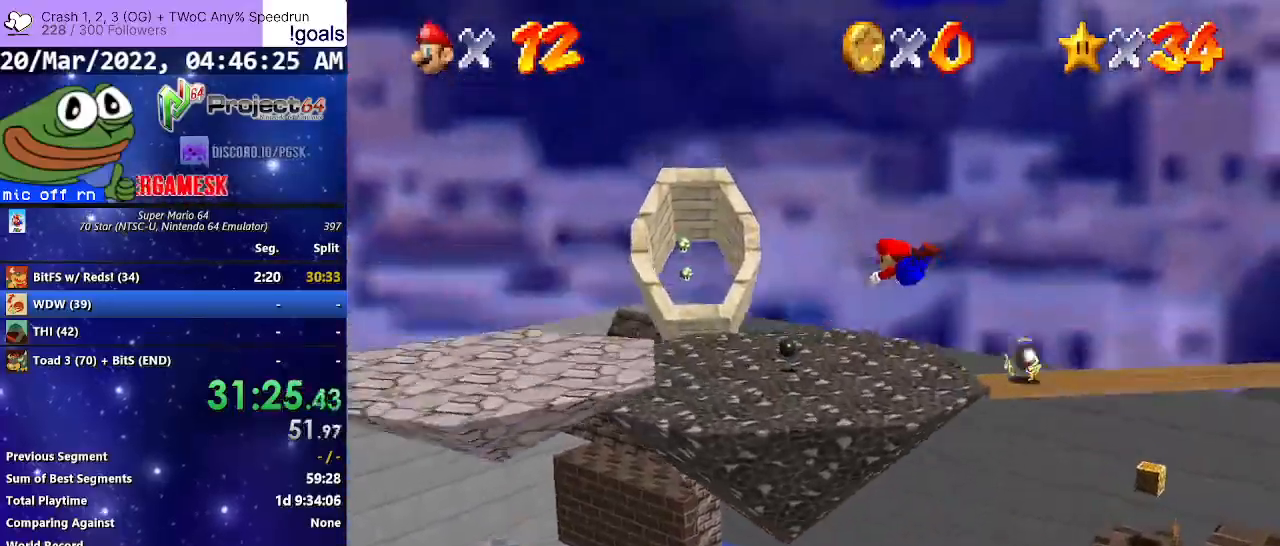
{"buttons": [], "left_stick": "down-left", "right_stick": "center", "events": [[100, "A", "up"], [100, "B", "up"], [167, "left_stick", "up-left"], [367, "left_stick", "down-left"]]}
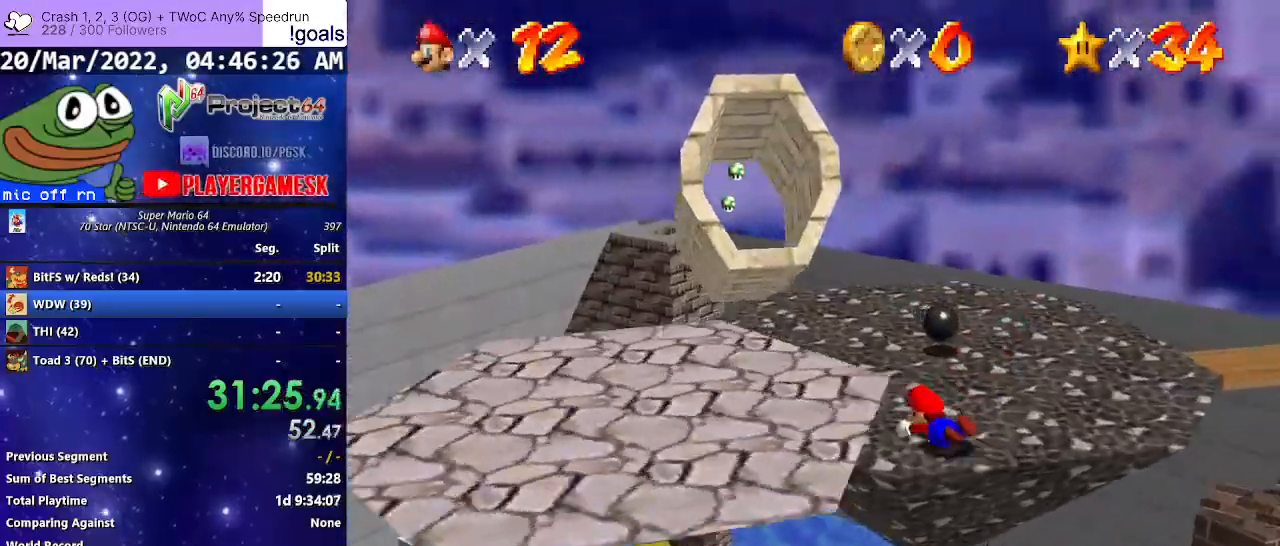
{"buttons": [], "left_stick": "up-left", "right_stick": "down-left", "events": [[33, "A", "down"], [133, "left_stick", "up"], [167, "A", "up"], [233, "left_stick", "up-right"], [333, "right_stick", "down-left"], [367, "left_stick", "up"], [500, "left_stick", "up-left"]]}
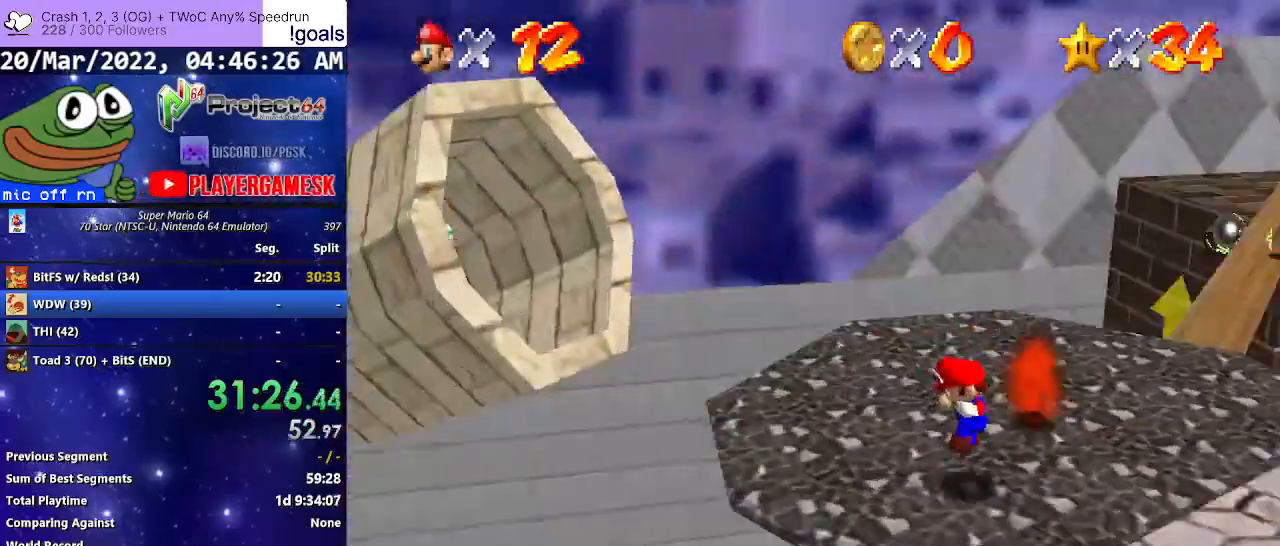
{"buttons": [], "left_stick": "up-right", "right_stick": "center", "events": [[33, "right_stick", "center"], [133, "left_stick", "up"], [133, "right_stick", "down-left"], [333, "right_stick", "center"], [467, "left_stick", "up-right"]]}
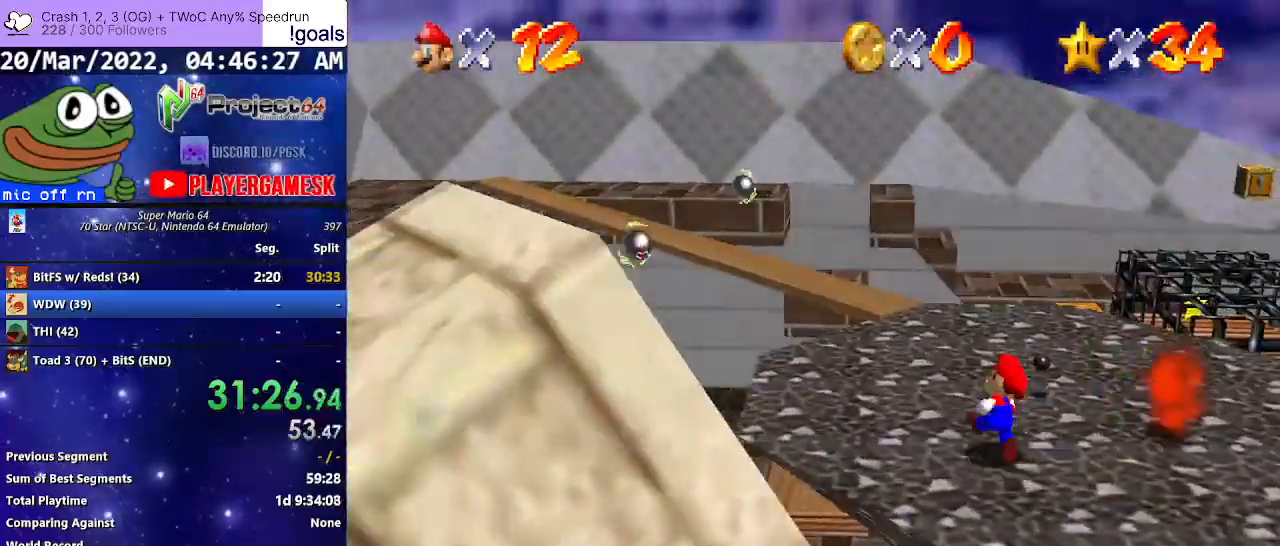
{"buttons": [], "left_stick": "right", "right_stick": "center", "events": [[333, "left_stick", "right"]]}
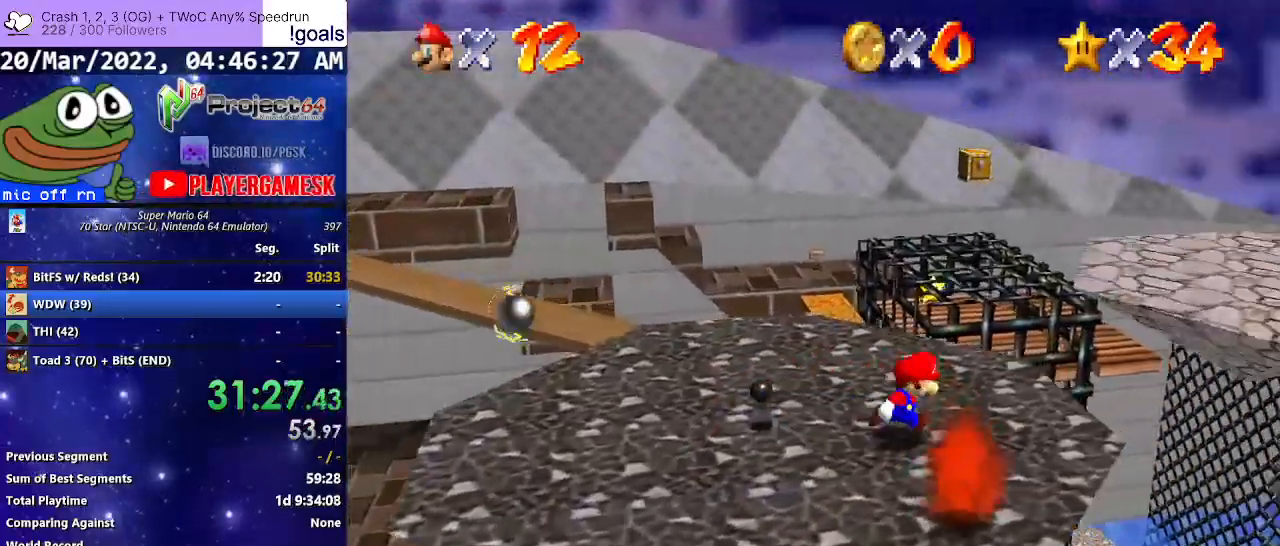
{"buttons": [], "left_stick": "up", "right_stick": "center", "events": [[133, "A", "down"], [200, "left_stick", "up-right"], [367, "left_stick", "up"], [433, "A", "up"]]}
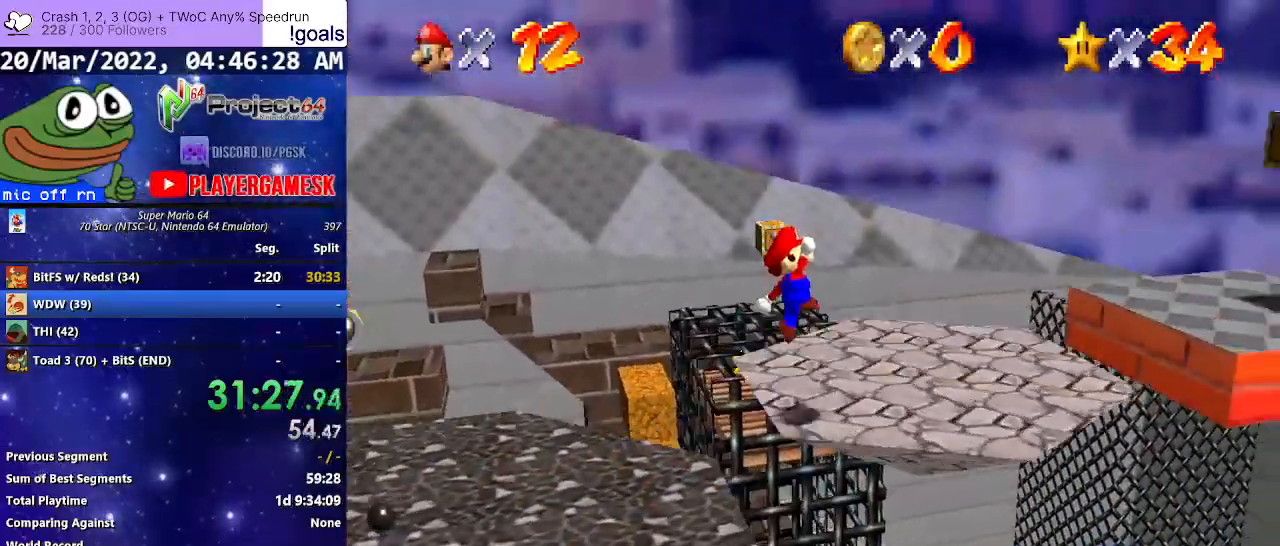
{"buttons": [], "left_stick": "up-right", "right_stick": "center", "events": [[233, "left_stick", "up-right"]]}
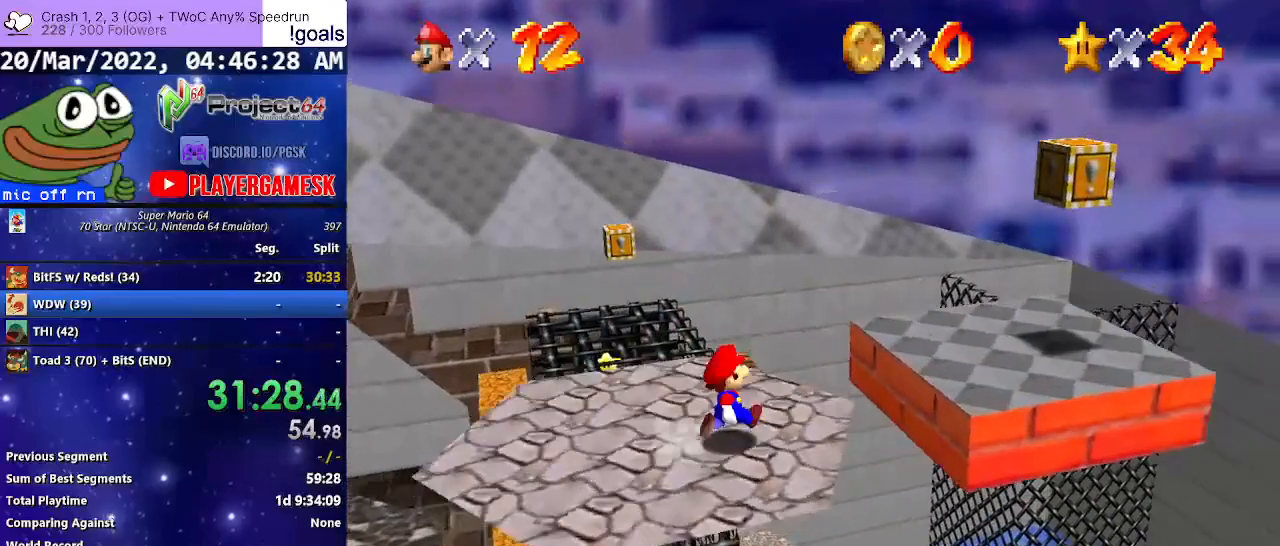
{"buttons": ["L3"], "left_stick": "down-right", "right_stick": "center", "events": [[100, "A", "down"], [233, "A", "up"], [300, "left_stick", "down-right"], [333, "L3", "down"]]}
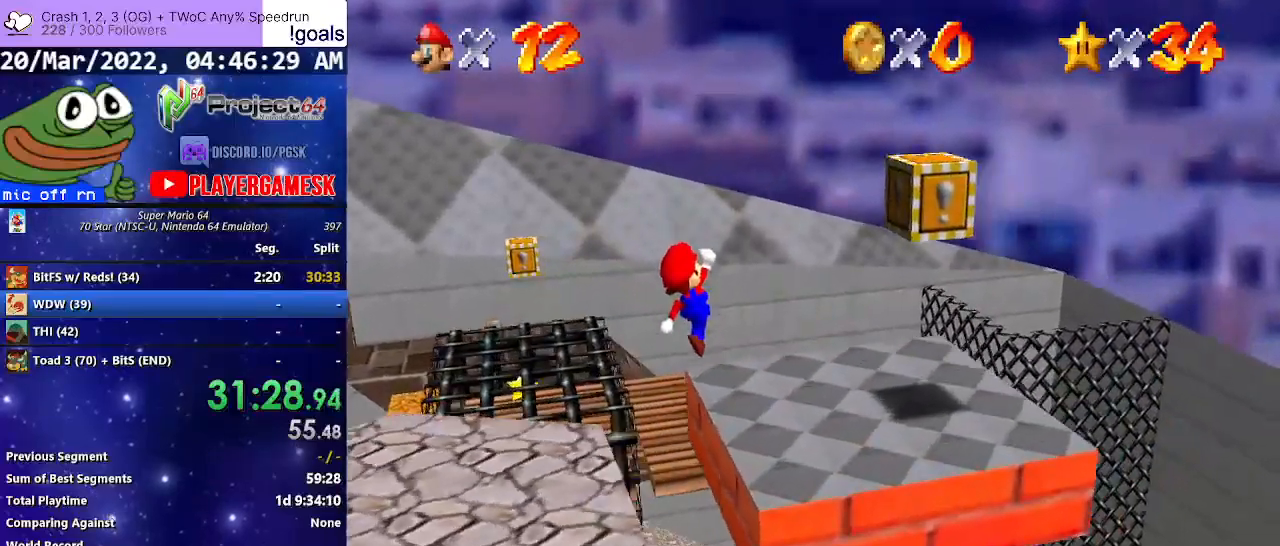
{"buttons": [], "left_stick": "down-right", "right_stick": "center", "events": [[200, "L3", "up"]]}
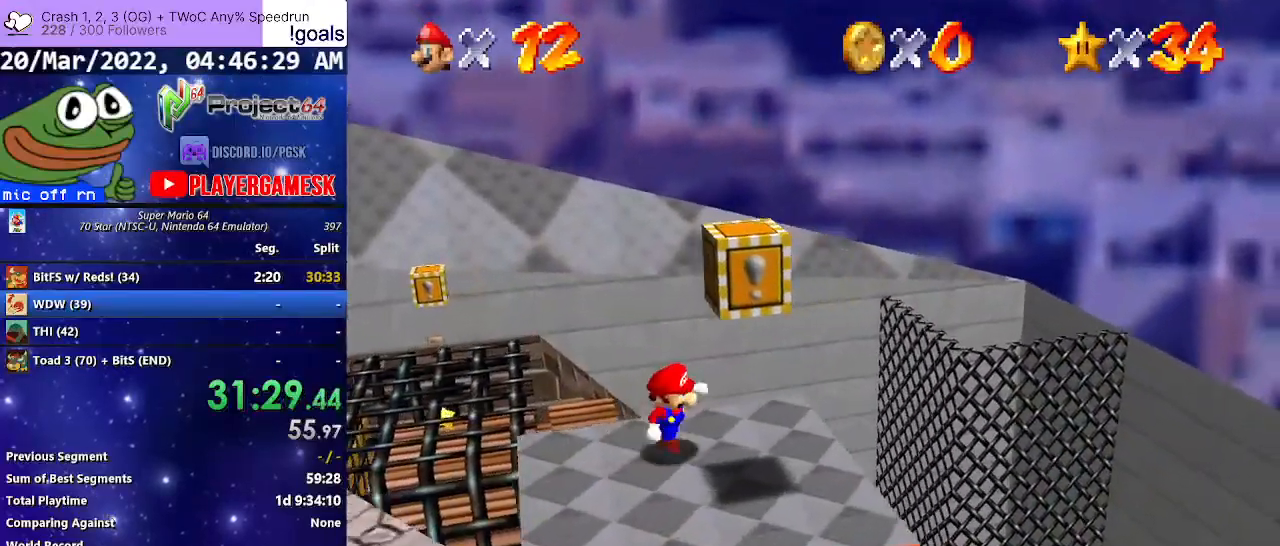
{"buttons": ["R2"], "left_stick": "center", "right_stick": "center", "events": [[167, "left_stick", "center"], [233, "A", "down"], [367, "R2", "down"], [433, "A", "up"]]}
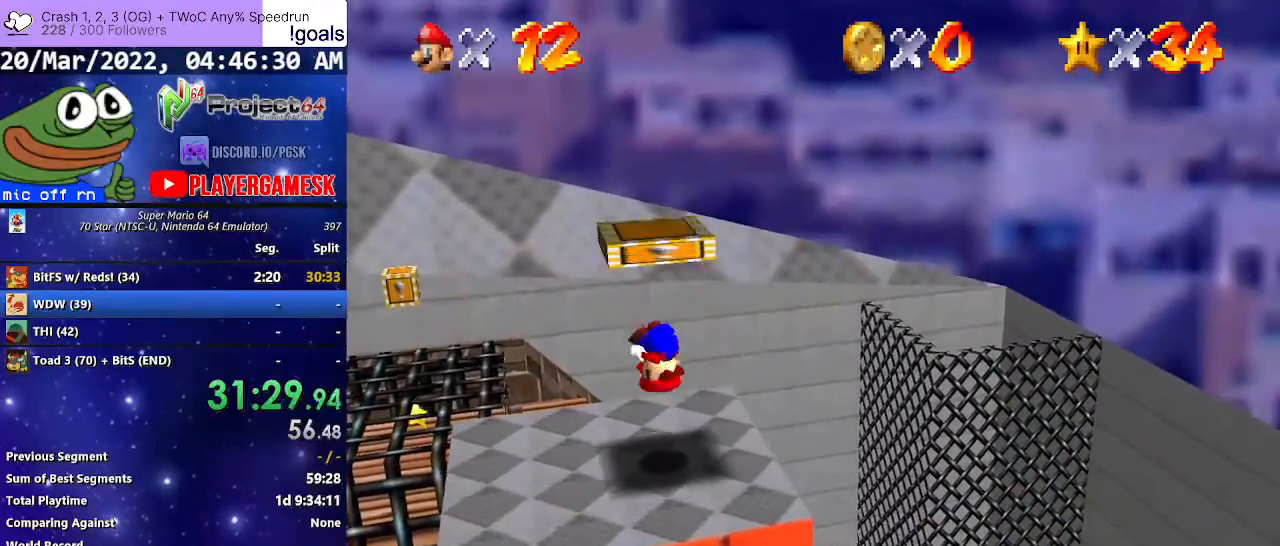
{"buttons": [], "left_stick": "center", "right_stick": "center", "events": [[133, "R2", "up"]]}
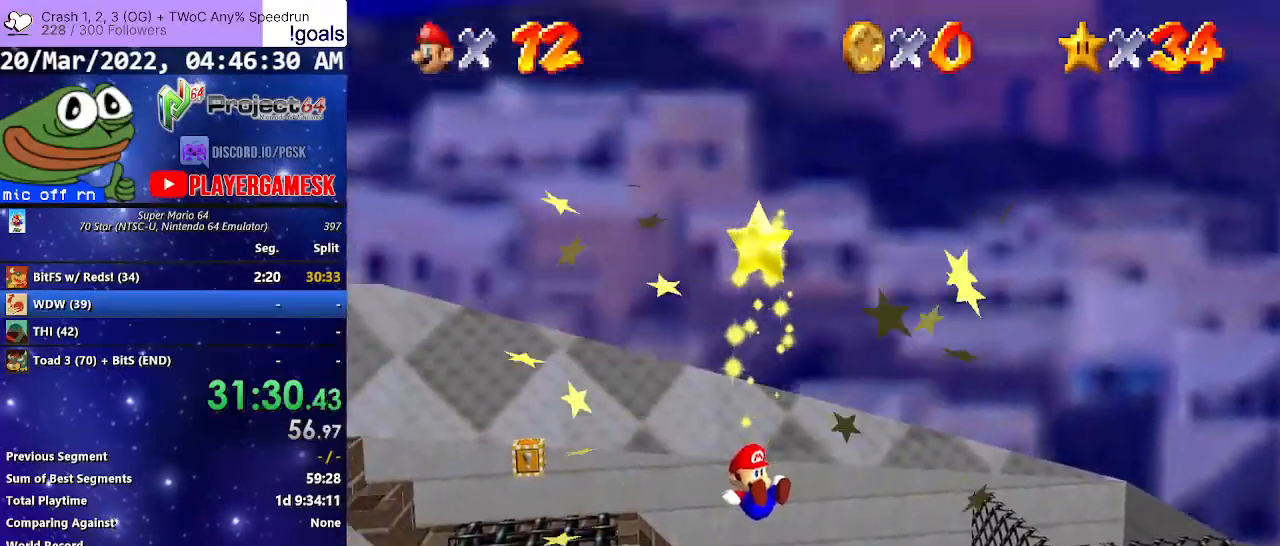
{"buttons": [], "left_stick": "center", "right_stick": "center", "events": []}
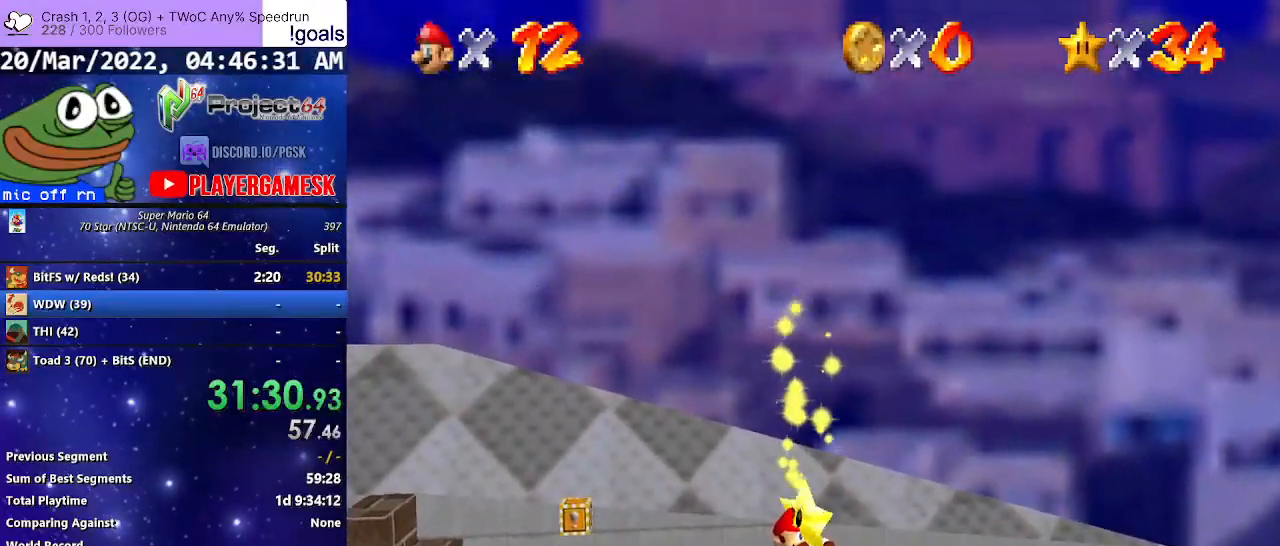
{"buttons": [], "left_stick": "center", "right_stick": "center", "events": []}
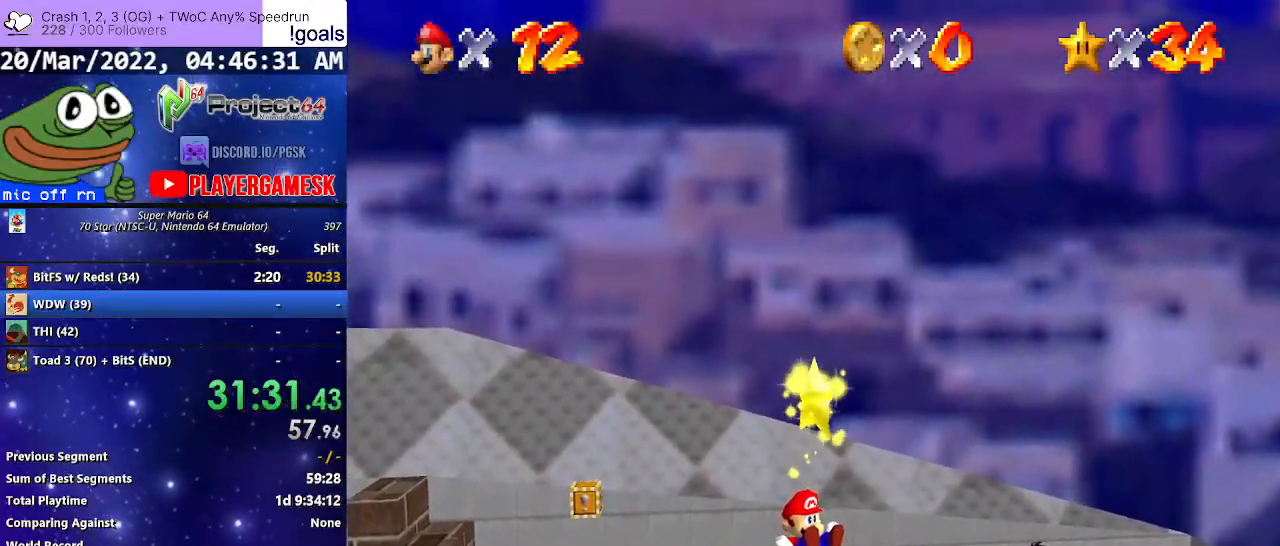
{"buttons": [], "left_stick": "center", "right_stick": "center", "events": []}
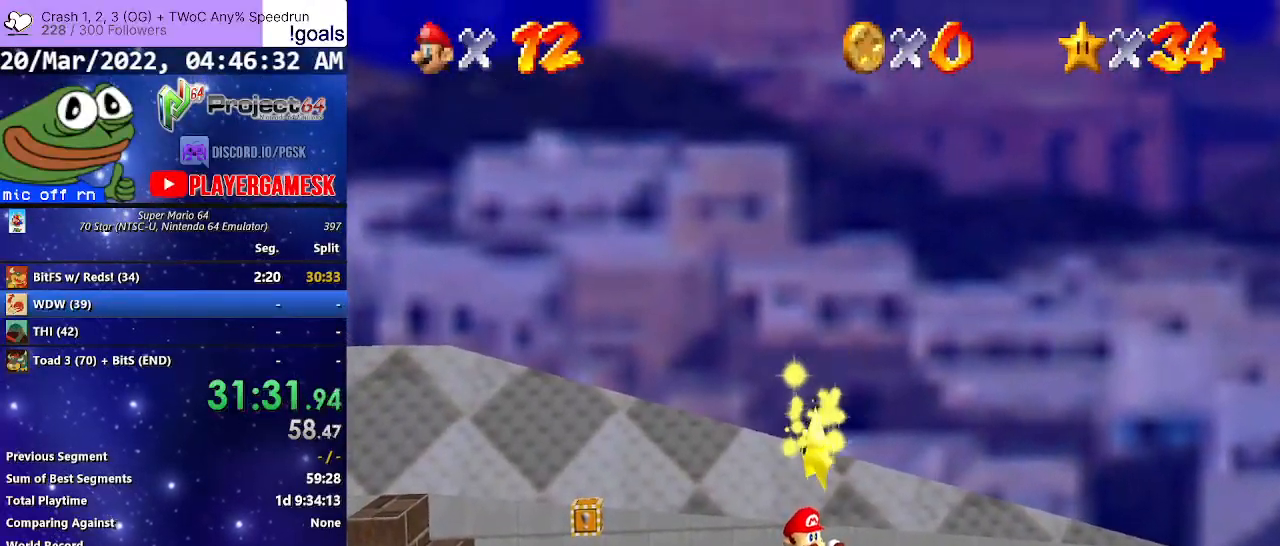
{"buttons": [], "left_stick": "center", "right_stick": "center", "events": []}
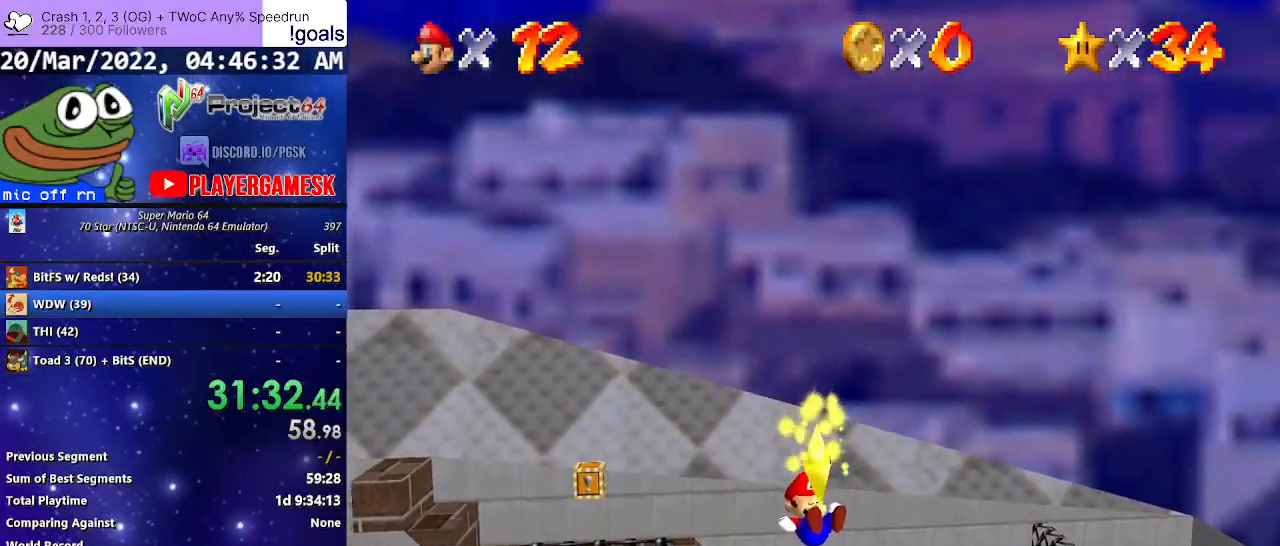
{"buttons": [], "left_stick": "center", "right_stick": "center", "events": []}
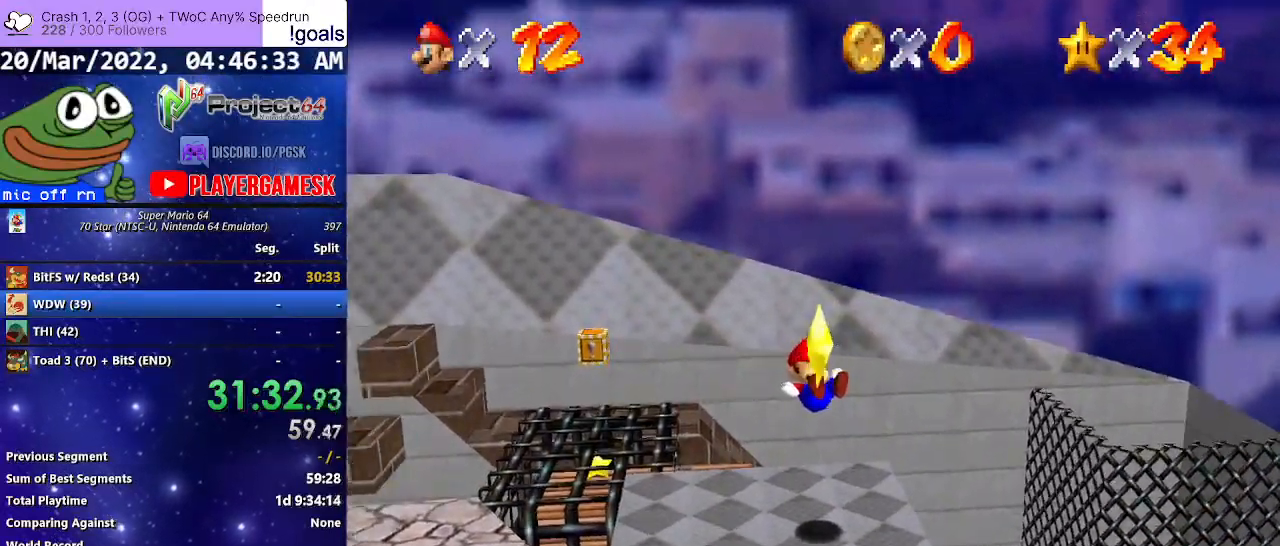
{"buttons": [], "left_stick": "center", "right_stick": "center", "events": []}
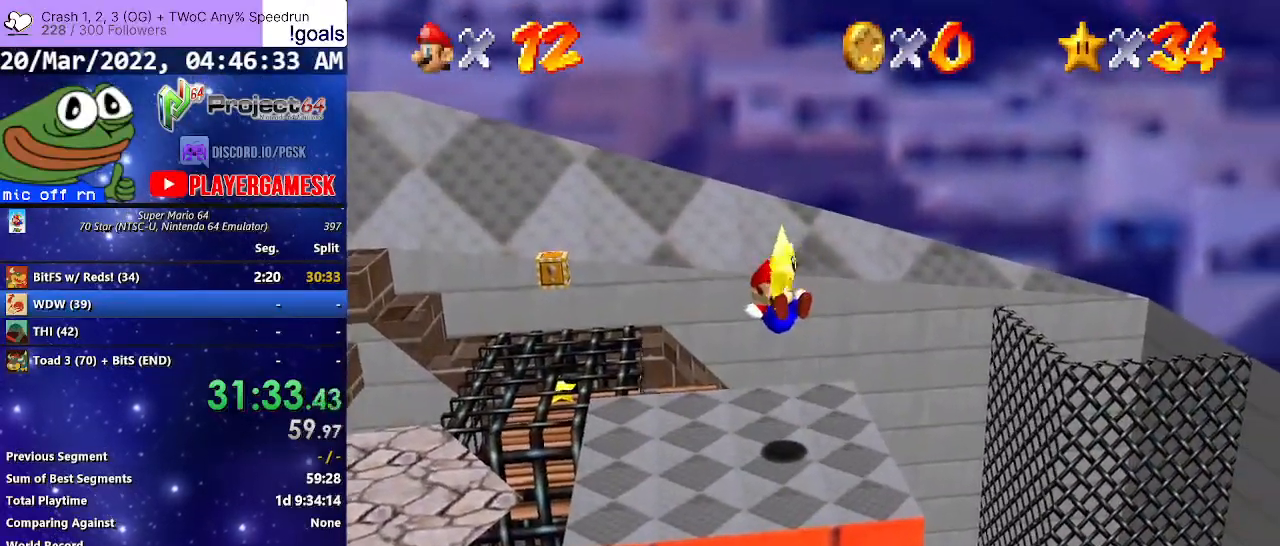
{"buttons": [], "left_stick": "center", "right_stick": "center", "events": []}
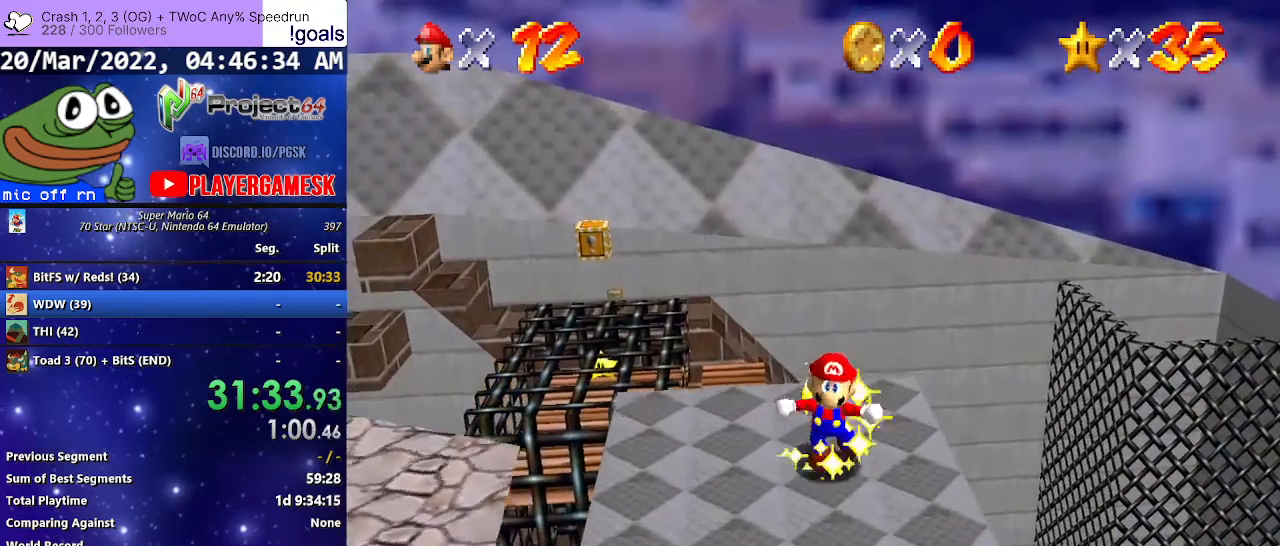
{"buttons": [], "left_stick": "center", "right_stick": "center", "events": []}
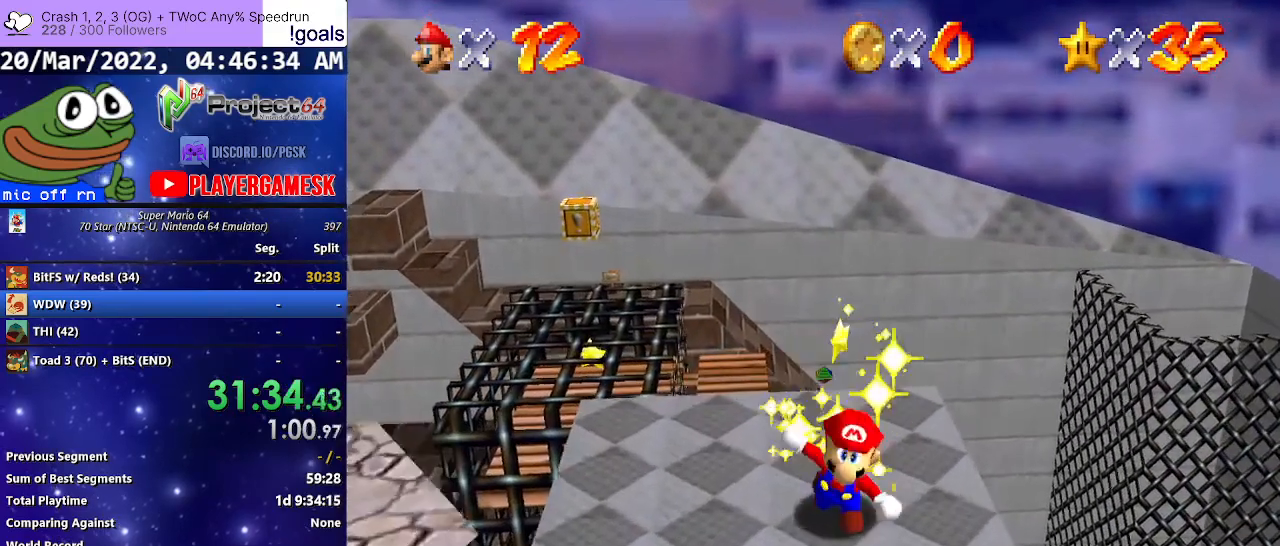
{"buttons": [], "left_stick": "center", "right_stick": "center", "events": []}
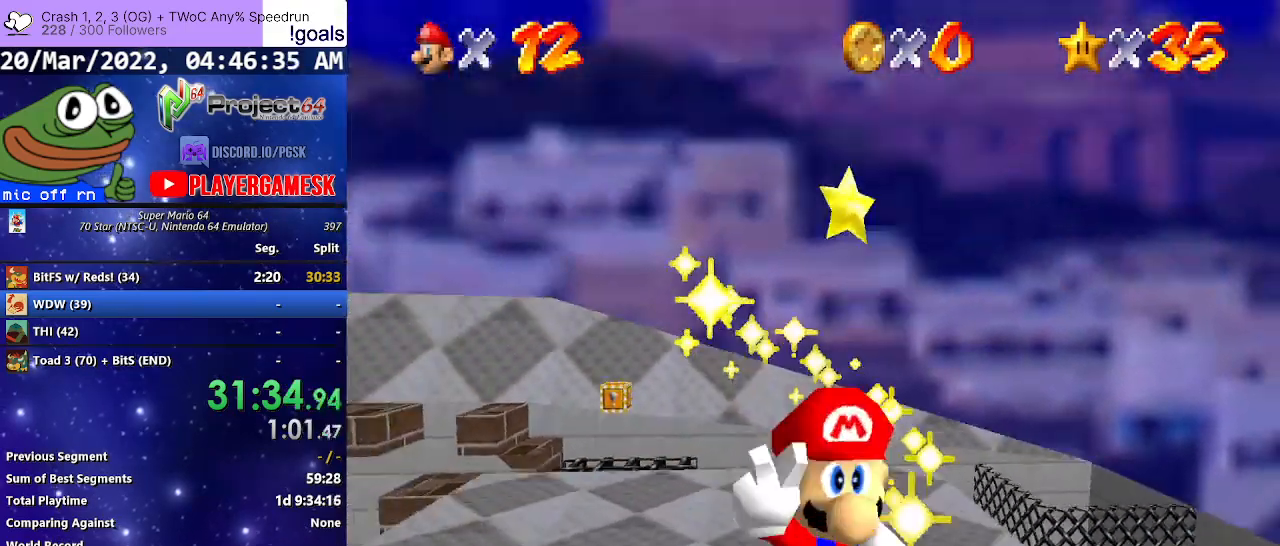
{"buttons": [], "left_stick": "center", "right_stick": "center", "events": []}